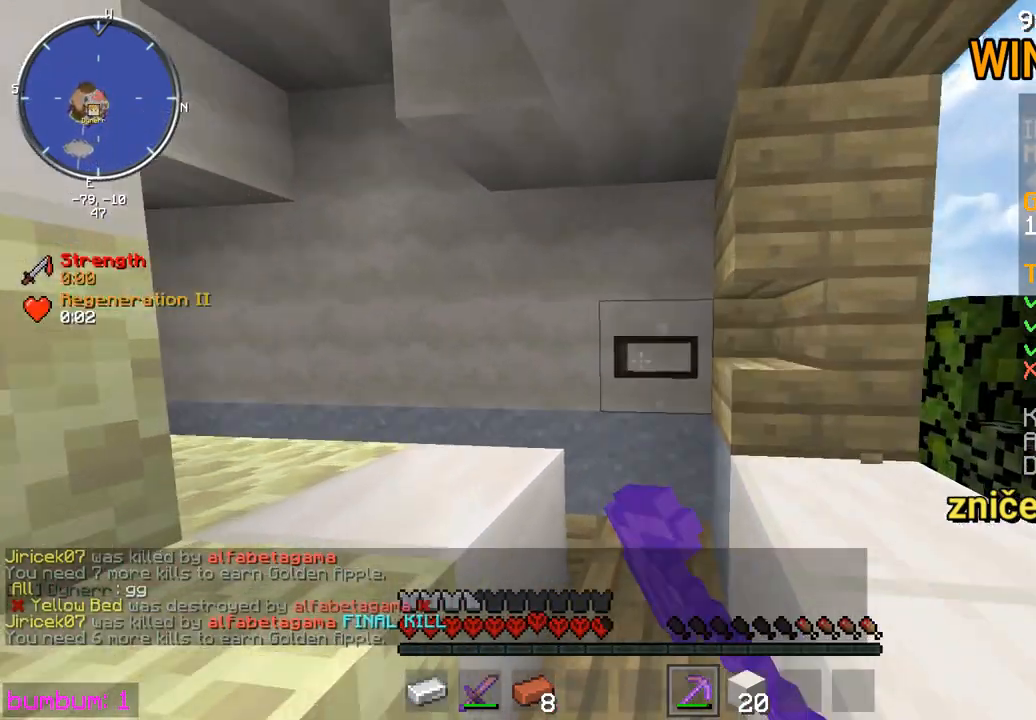
Gameplay with keyboard and mouse; each line is a JSON object with the keys and mouse buttons held at the frame after it. "events" lists presses ("down") and releases ("up") of "down", "left", "right", "up", "mouse_left" and "mouse_right" between this image and that frame as [ms after this image, input, new state], when the widget could be followed in between. "mouse_left", "mouse_right" = the "left", "right" buttons of the "mouse" list. No other keys are recorded. Fast repeated clicks can show as one long hold. Mouse movement is not recorded.
{"keys": [], "mouse": [], "events": [[50, "mouse_left", "up"], [83, "mouse_left", "down"], [83, "right", "down"], [167, "mouse_left", "up"], [200, "mouse_left", "down"], [267, "mouse_left", "up"], [467, "right", "up"], [467, "up", "up"]]}
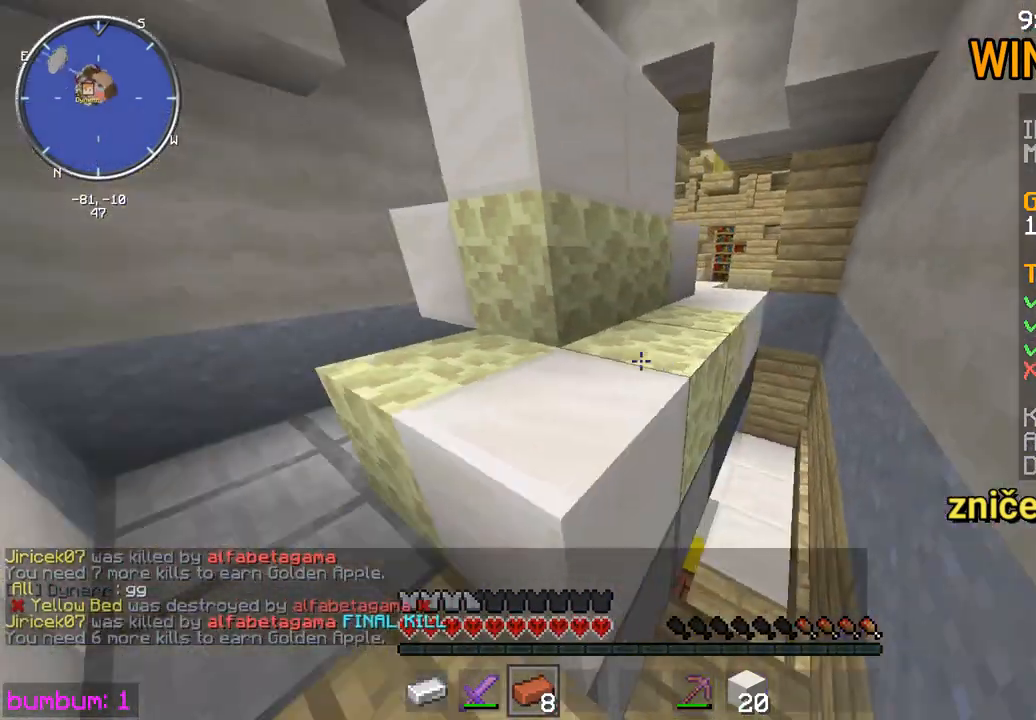
{"keys": ["left", "up"], "mouse": [], "events": [[67, "left", "down"], [267, "up", "down"]]}
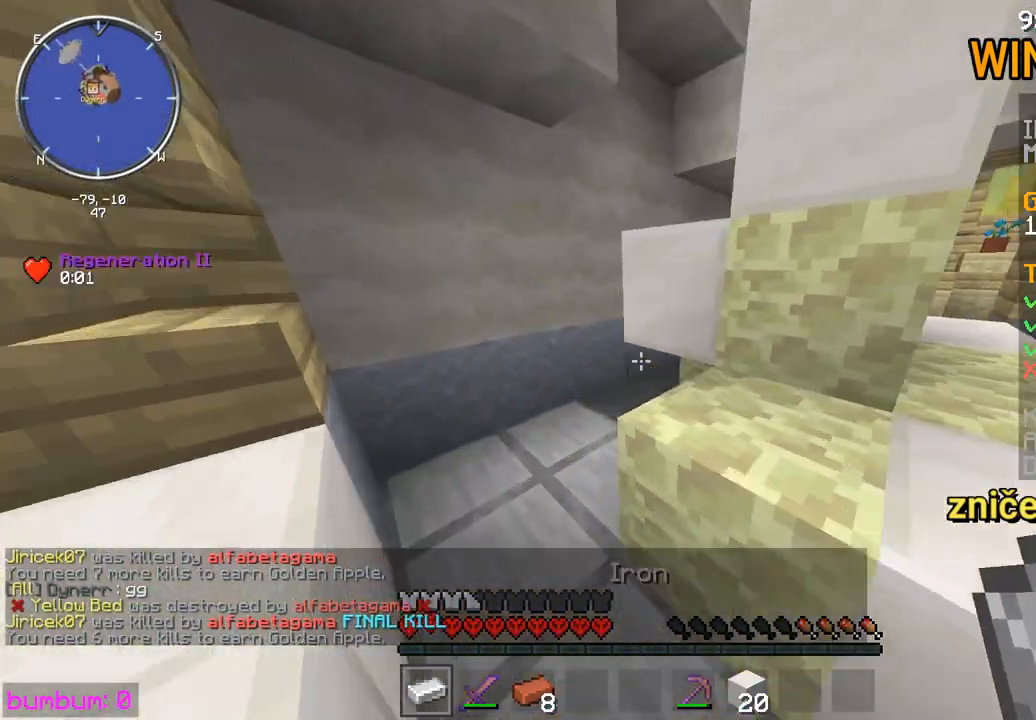
{"keys": ["up"], "mouse": [], "events": [[350, "left", "up"]]}
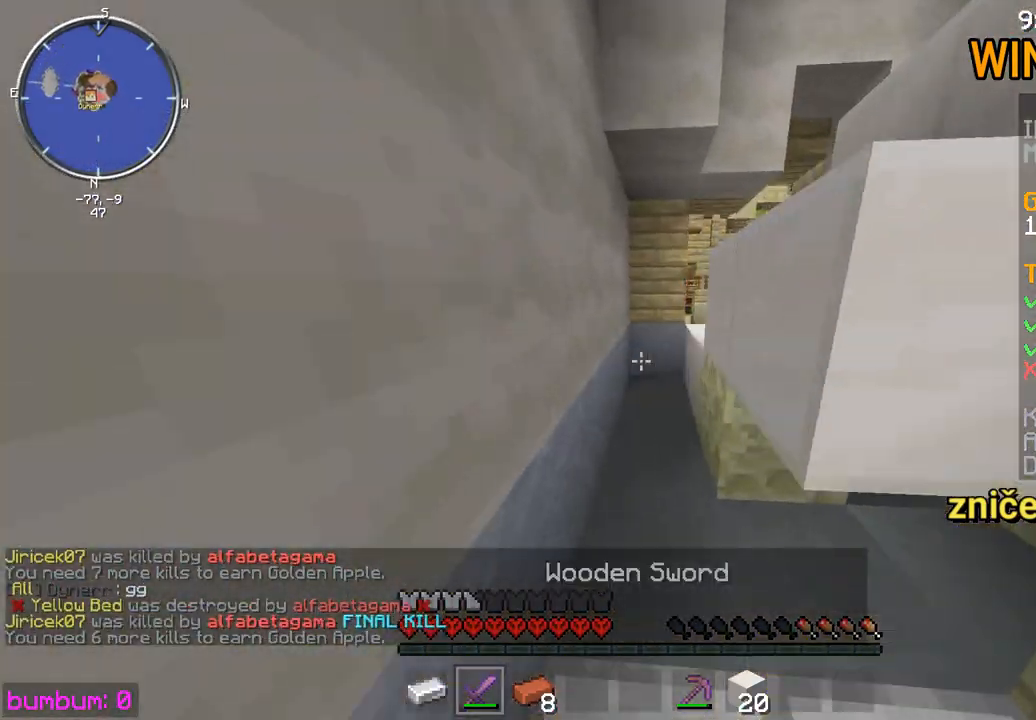
{"keys": ["up"], "mouse": [], "events": [[250, "left", "down"], [483, "left", "up"]]}
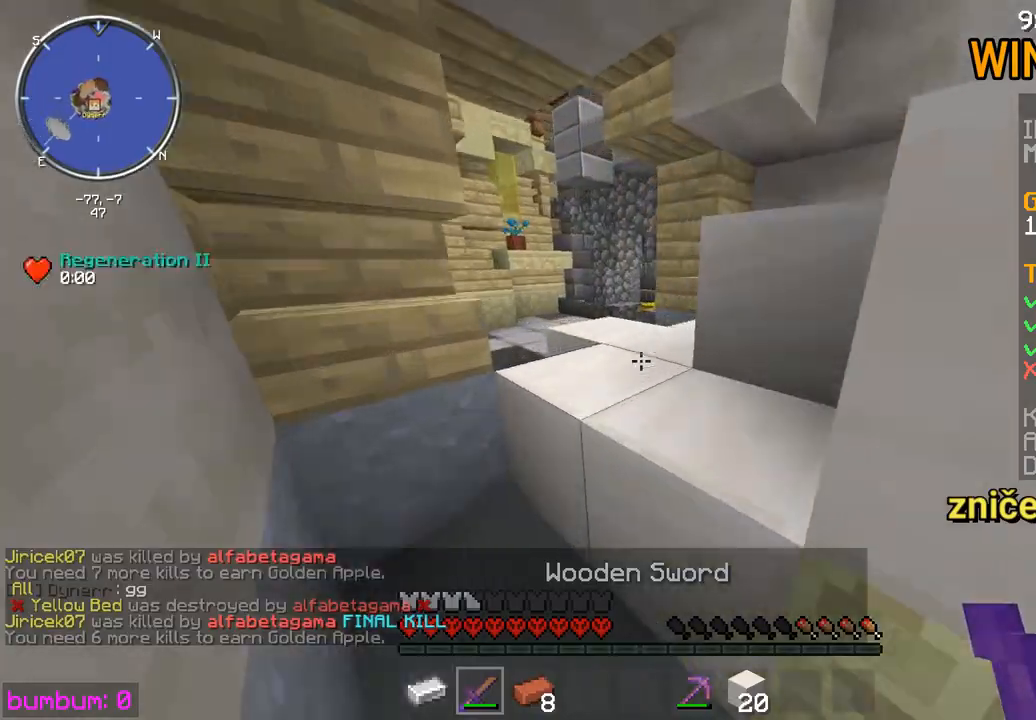
{"keys": ["up"], "mouse": [], "events": []}
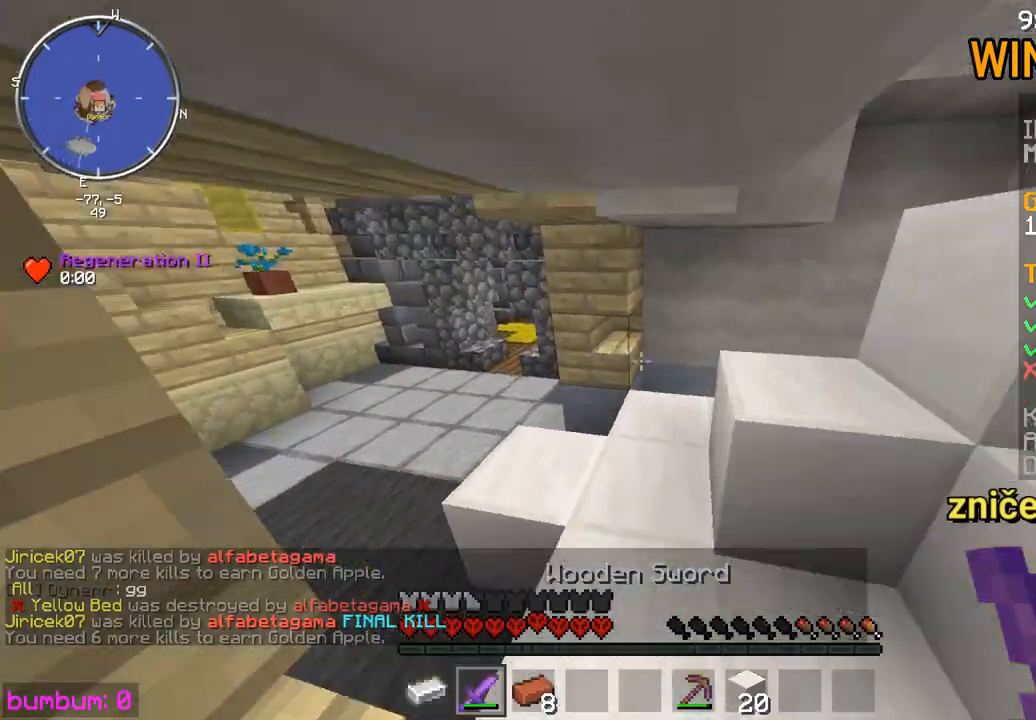
{"keys": ["up"], "mouse": [], "events": [[333, "left", "down"], [400, "left", "up"]]}
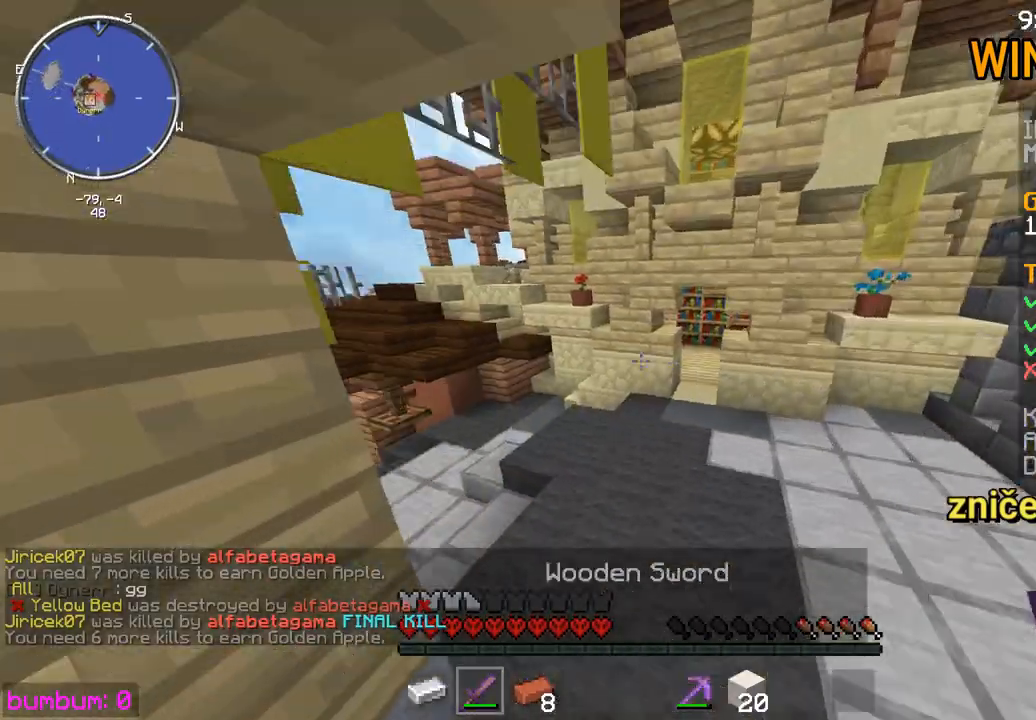
{"keys": ["left", "up"], "mouse": [], "events": [[400, "left", "down"]]}
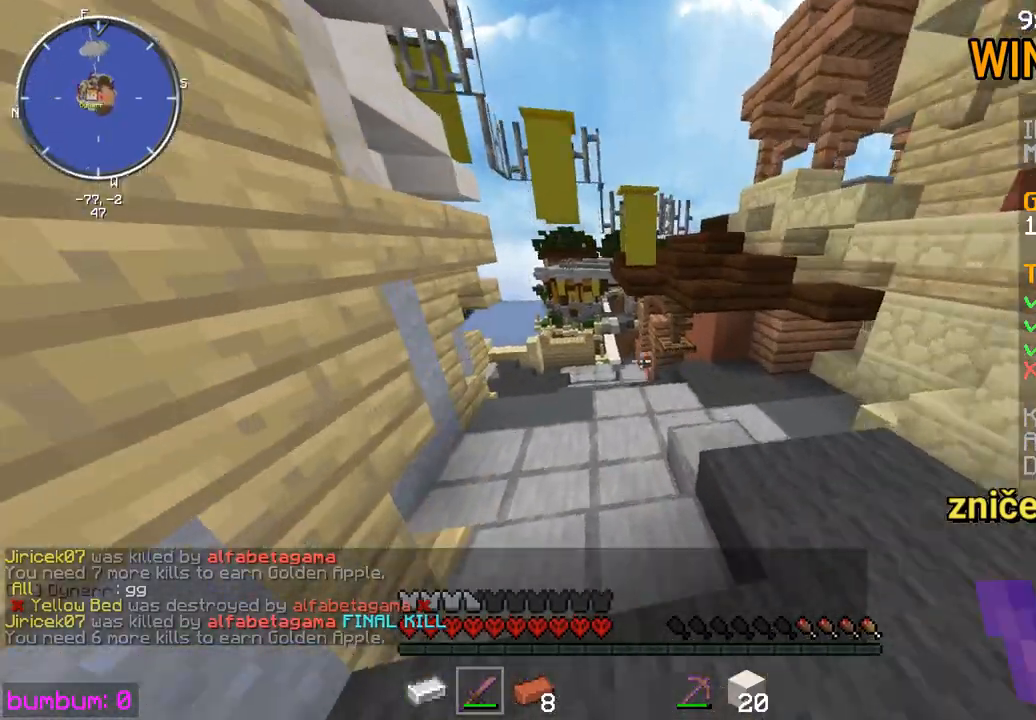
{"keys": ["up"], "mouse": [], "events": [[33, "left", "up"]]}
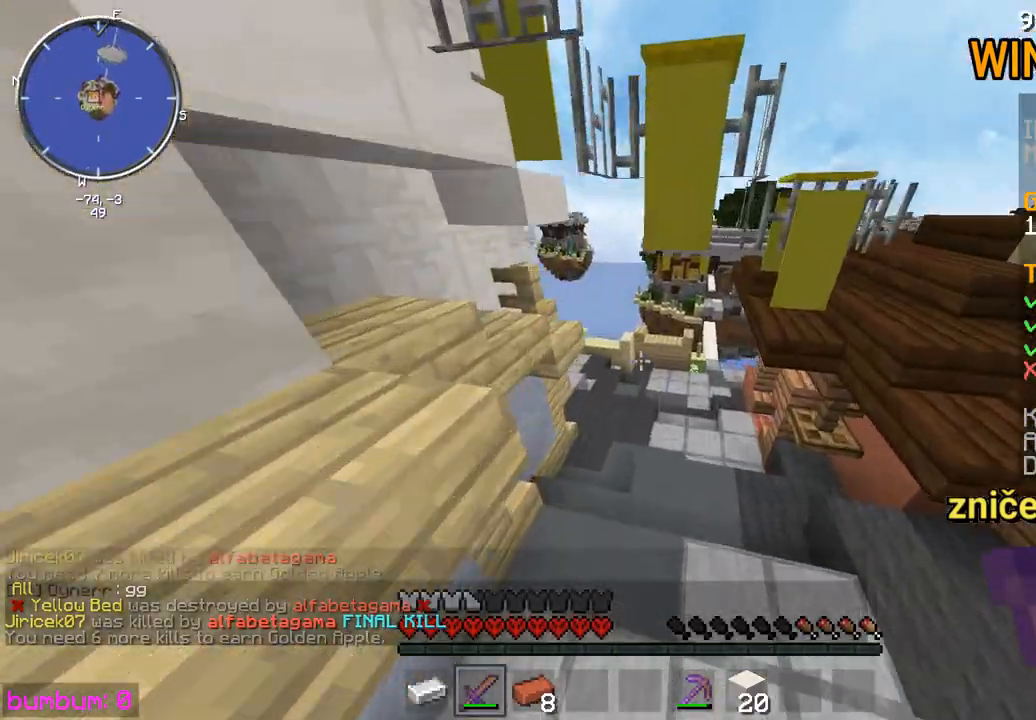
{"keys": ["up"], "mouse": [], "events": []}
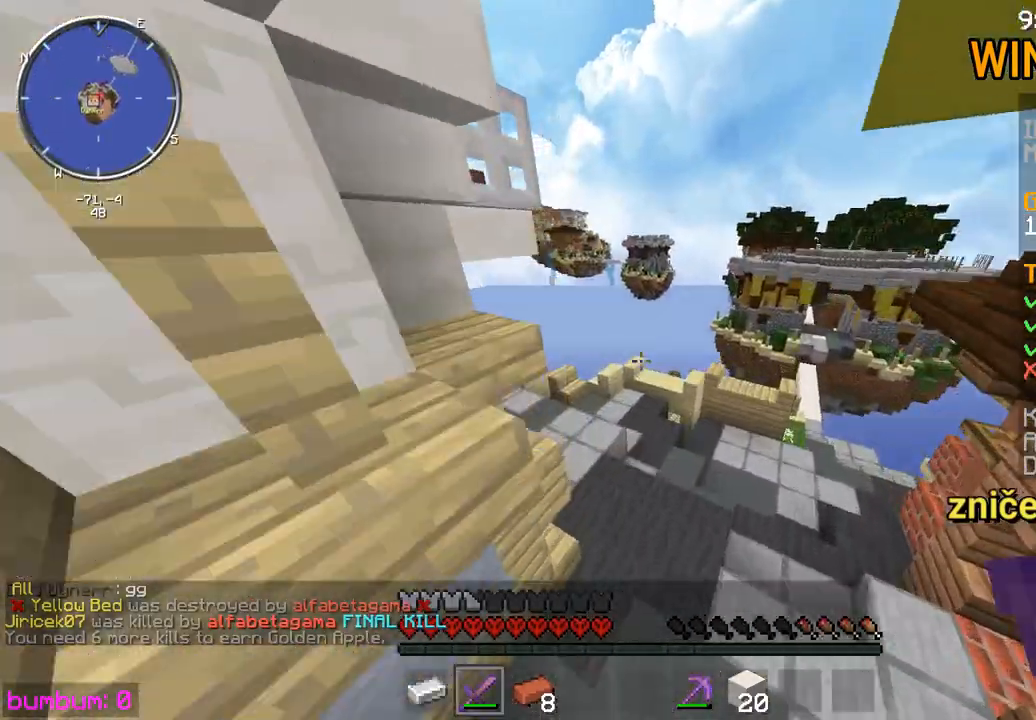
{"keys": ["up"], "mouse": [], "events": [[150, "left", "down"], [317, "left", "up"]]}
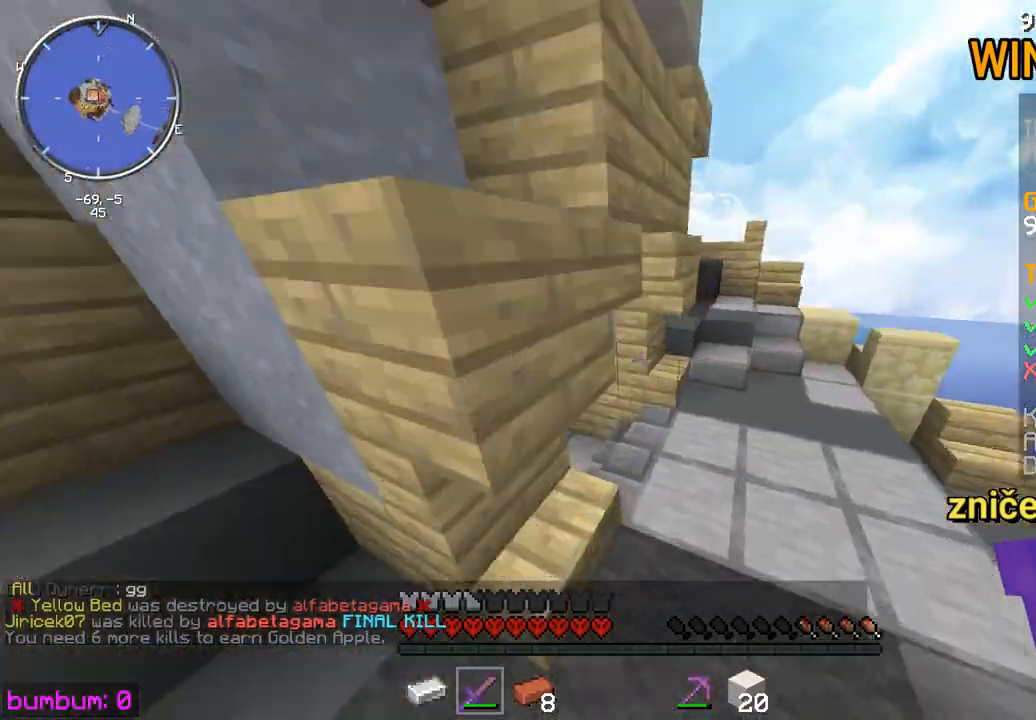
{"keys": ["up"], "mouse": [], "events": []}
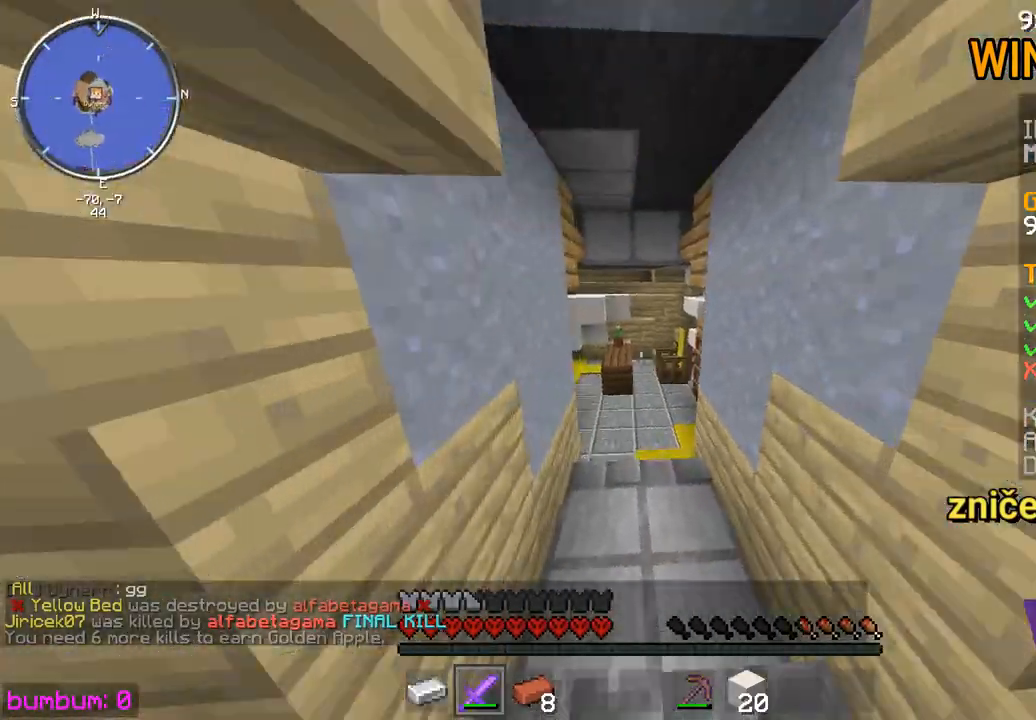
{"keys": ["up"], "mouse": [], "events": []}
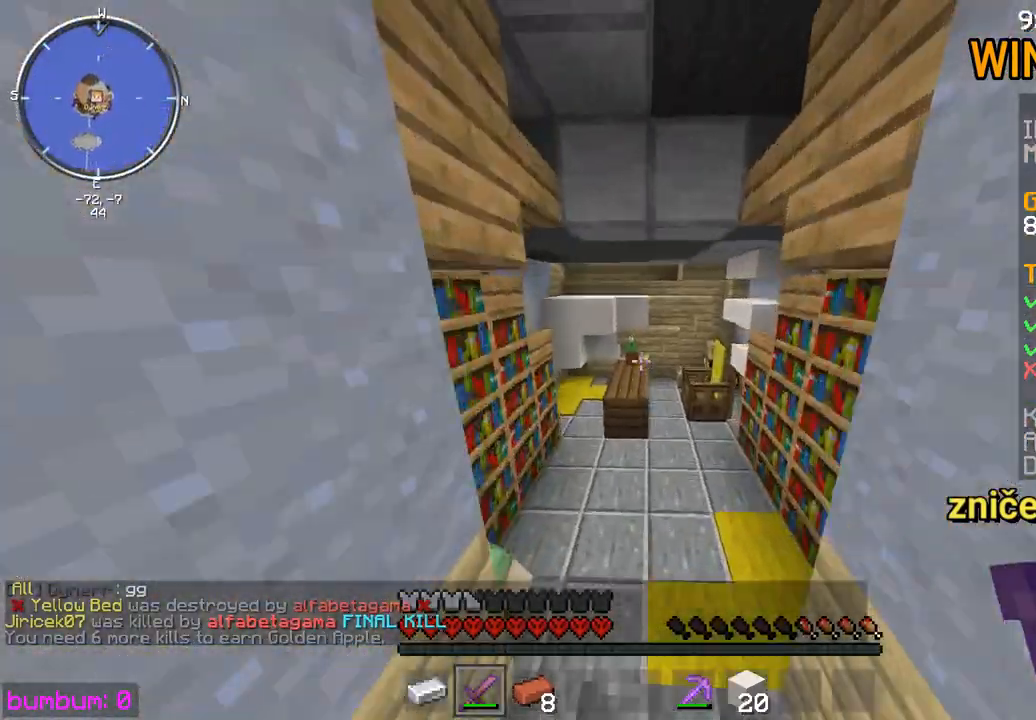
{"keys": ["left", "up"], "mouse": ["left"], "events": [[183, "left", "down"], [350, "mouse_left", "down"], [383, "mouse_left", "up"], [450, "mouse_left", "down"]]}
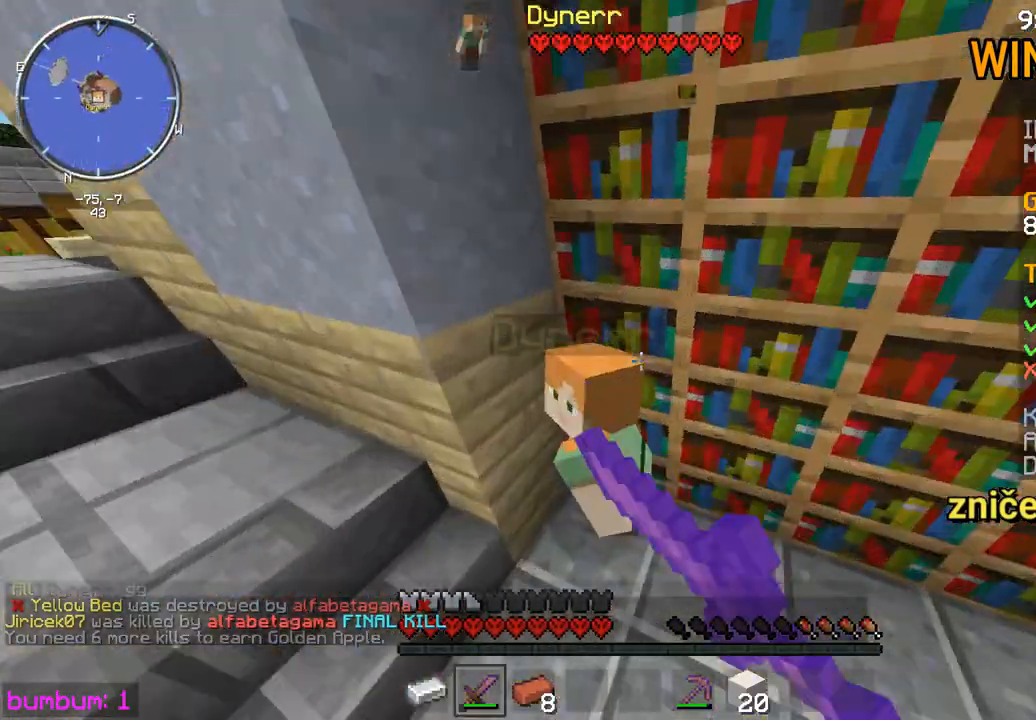
{"keys": ["left", "up"], "mouse": ["left"], "events": [[50, "mouse_left", "up"], [117, "mouse_left", "down"], [217, "mouse_left", "up"], [250, "mouse_left", "down"], [383, "mouse_left", "up"], [417, "mouse_left", "down"]]}
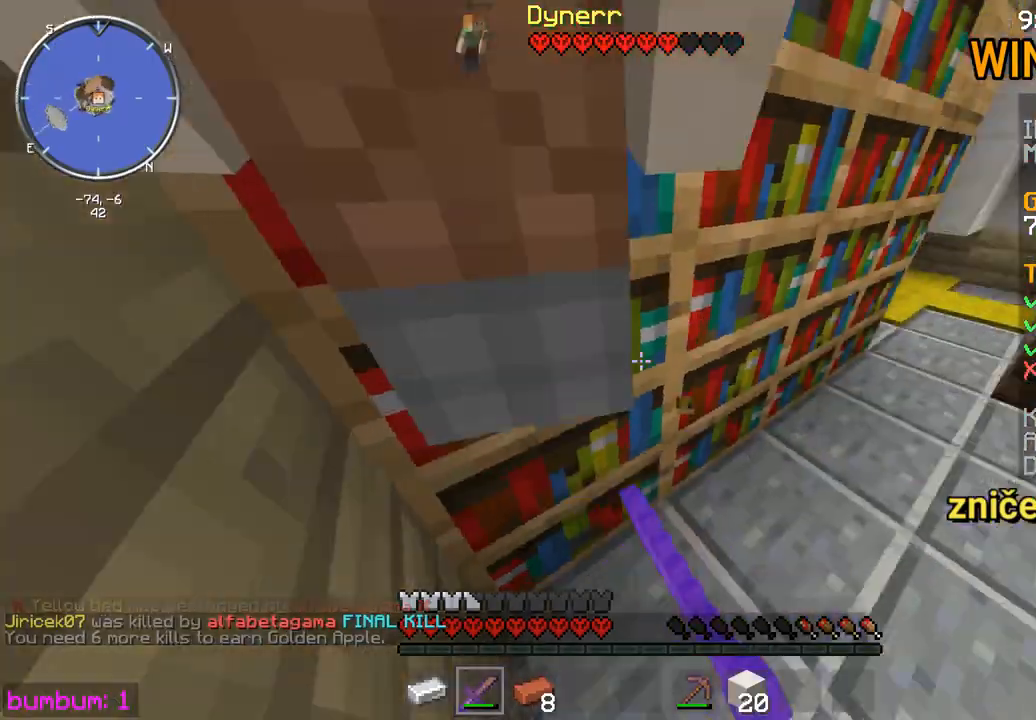
{"keys": ["left"], "mouse": [], "events": [[50, "mouse_left", "up"], [83, "mouse_left", "down"], [217, "mouse_left", "up"], [250, "mouse_left", "down"], [250, "up", "up"], [400, "mouse_left", "up"], [433, "mouse_left", "down"], [500, "mouse_left", "up"]]}
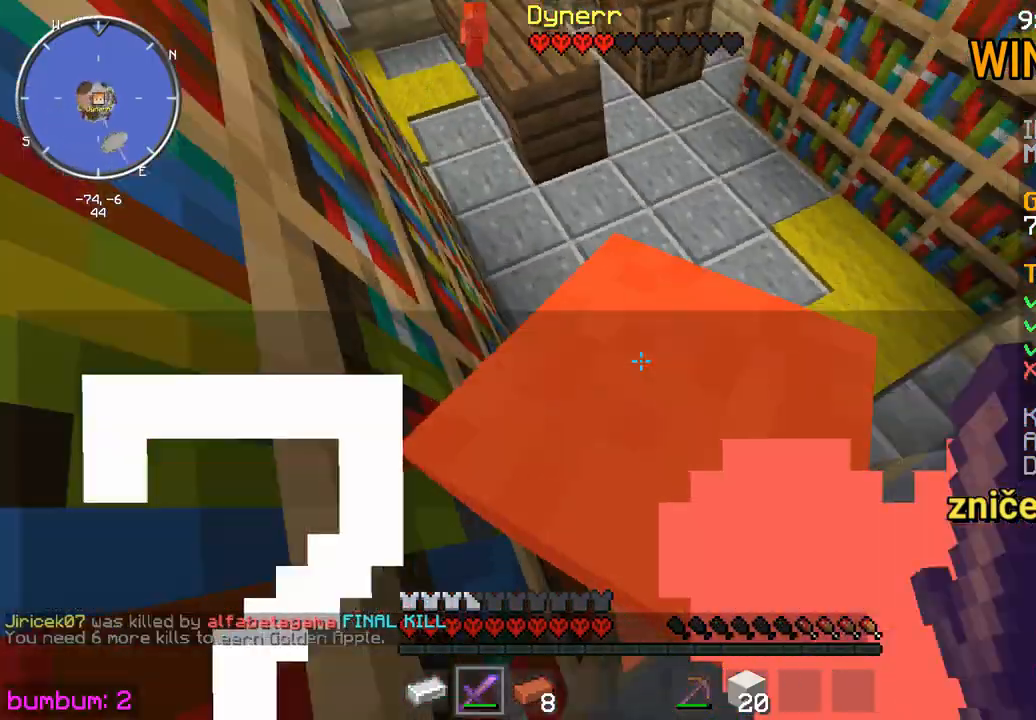
{"keys": ["left", "up"], "mouse": ["left"], "events": [[33, "mouse_left", "down"], [67, "mouse_left", "up"], [133, "mouse_left", "down"], [167, "up", "down"], [200, "left", "up"], [233, "mouse_left", "up"], [300, "mouse_left", "down"], [333, "mouse_left", "up"], [367, "mouse_left", "down"], [433, "mouse_left", "up"], [467, "left", "down"], [500, "mouse_left", "down"]]}
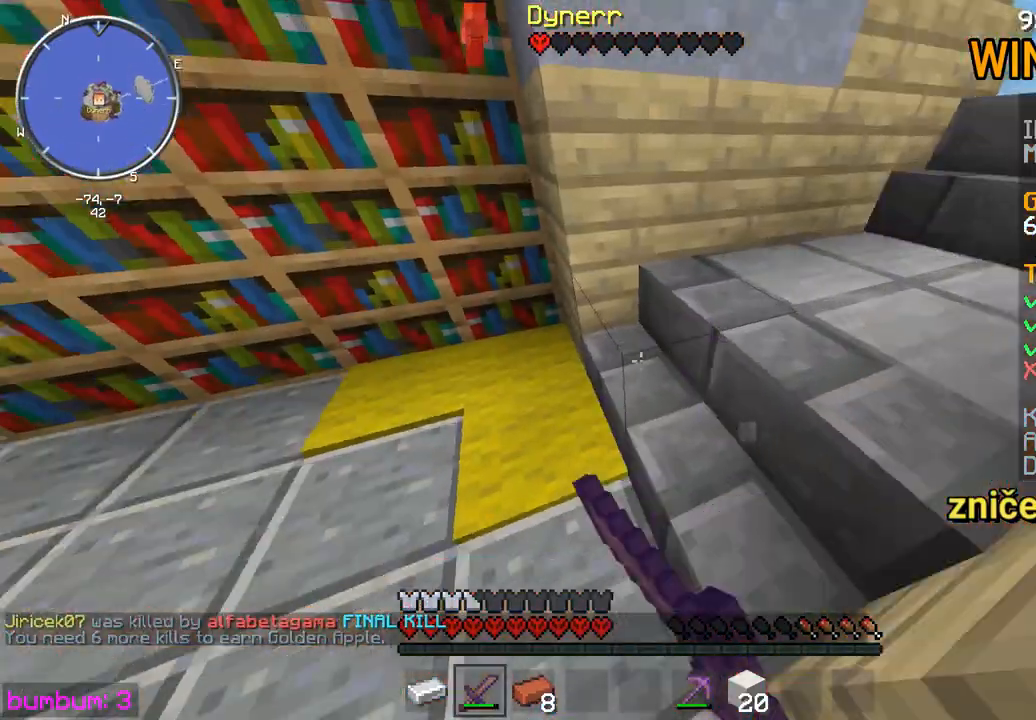
{"keys": ["up"], "mouse": ["left"], "events": [[100, "mouse_left", "up"], [167, "mouse_left", "down"], [200, "mouse_left", "up"], [233, "left", "up"], [233, "mouse_left", "down"], [300, "mouse_left", "up"], [367, "mouse_left", "down"], [433, "mouse_left", "up"], [467, "mouse_left", "down"]]}
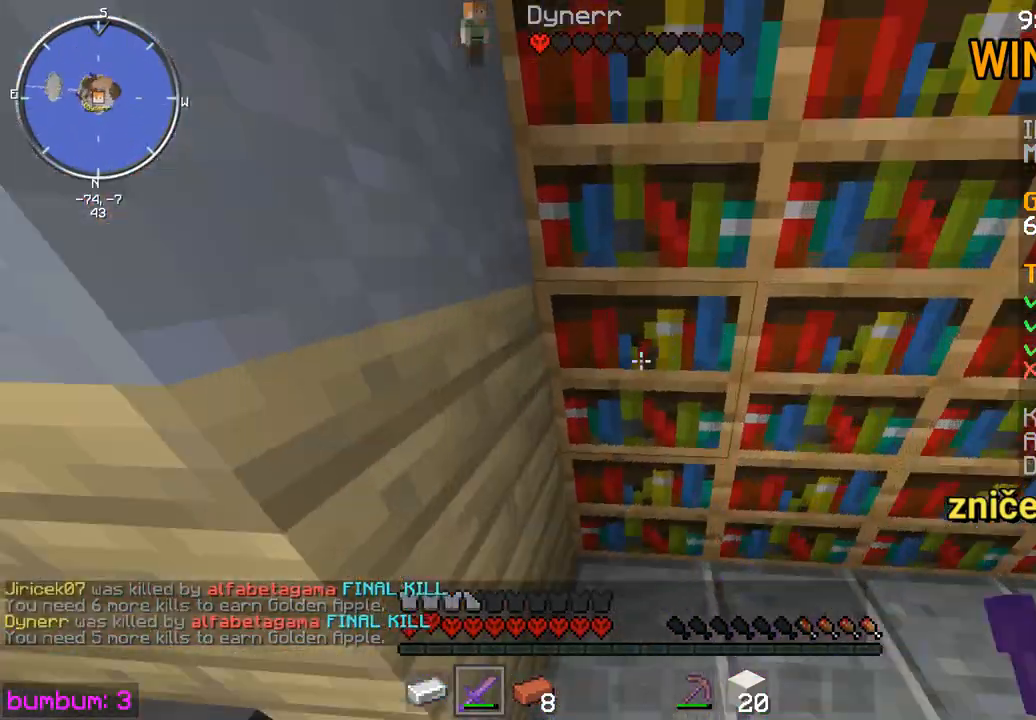
{"keys": ["up"], "mouse": [], "events": [[50, "left", "down"], [50, "up", "up"], [83, "mouse_left", "up"], [150, "mouse_left", "down"], [183, "mouse_left", "up"], [183, "up", "down"], [250, "mouse_left", "down"], [283, "mouse_left", "up"], [383, "left", "up"]]}
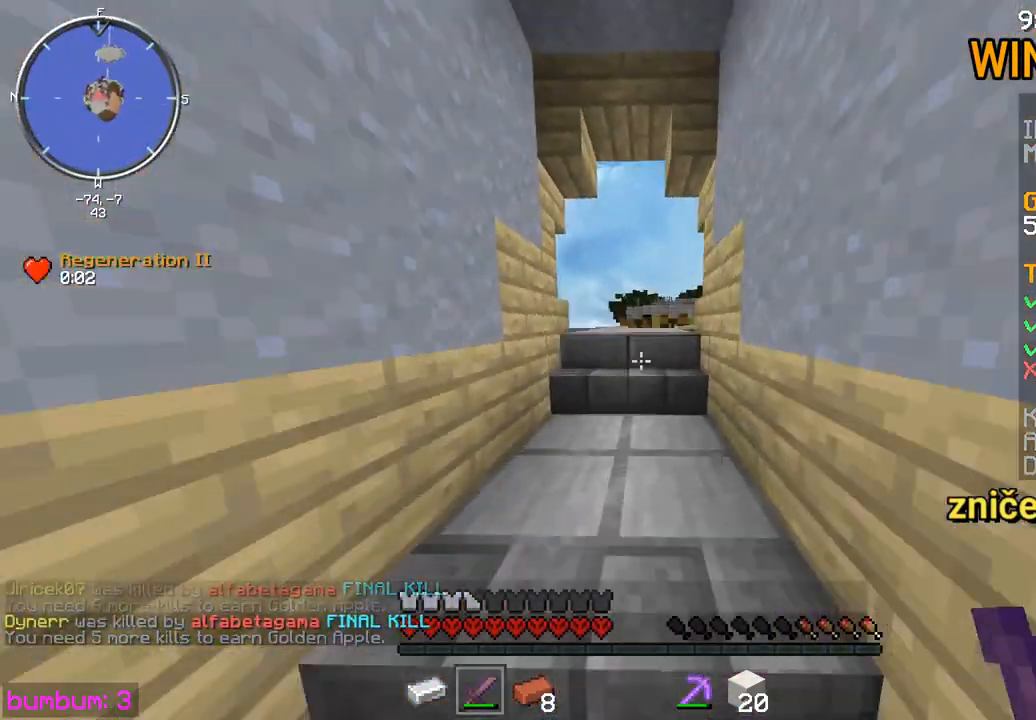
{"keys": ["up"], "mouse": [], "events": []}
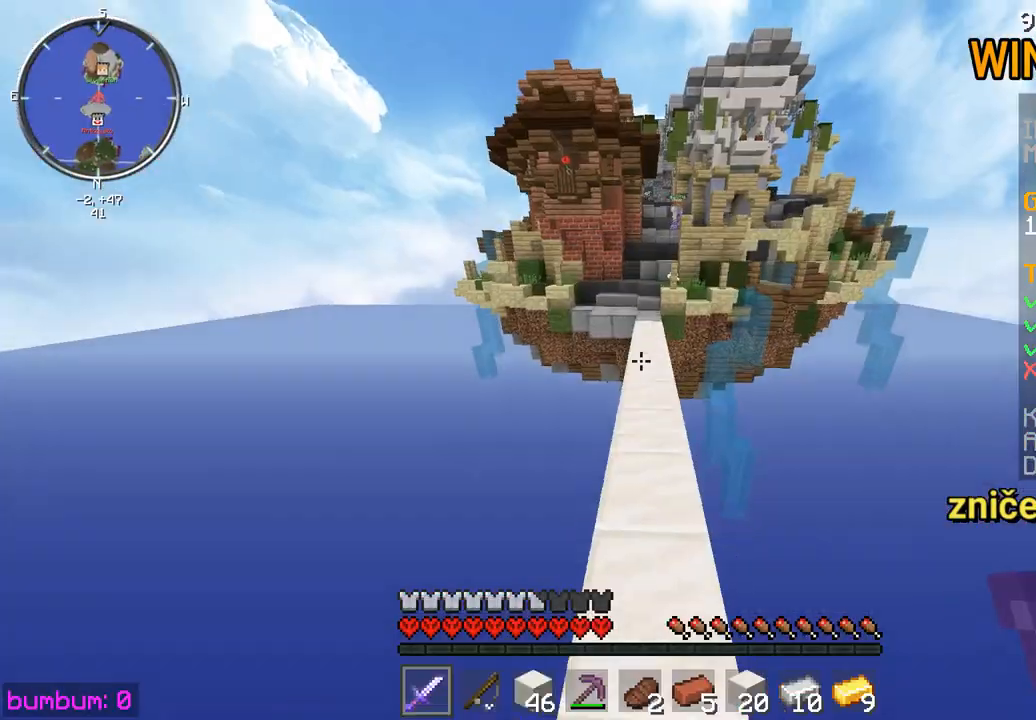
{"keys": ["up"], "mouse": [], "events": []}
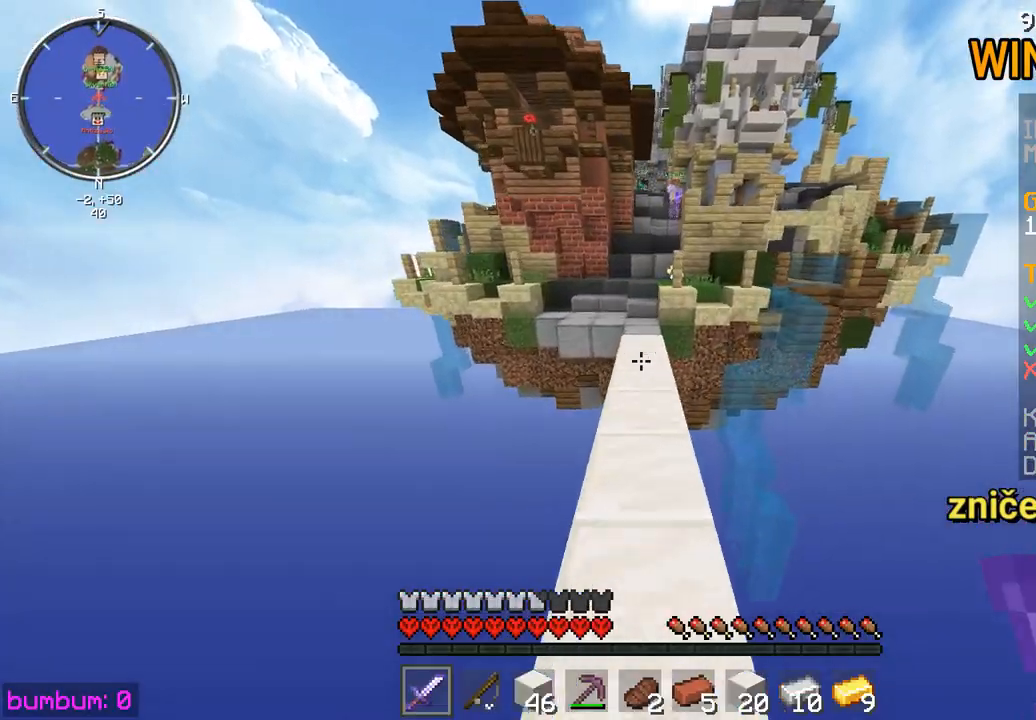
{"keys": ["up"], "mouse": [], "events": []}
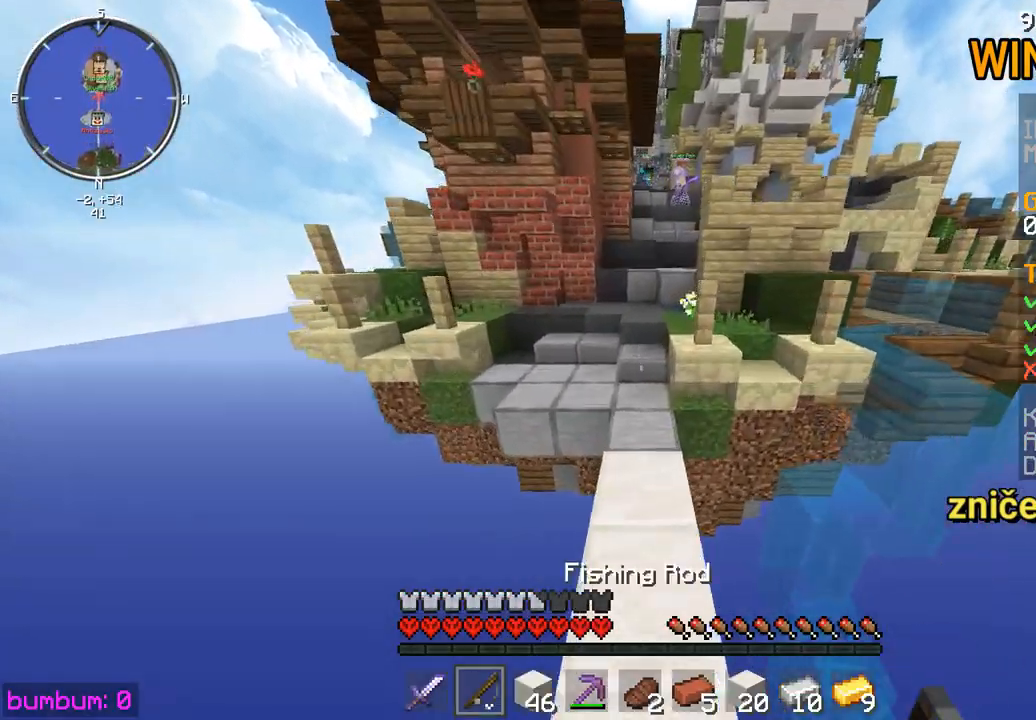
{"keys": ["left", "up"], "mouse": [], "events": [[217, "left", "down"]]}
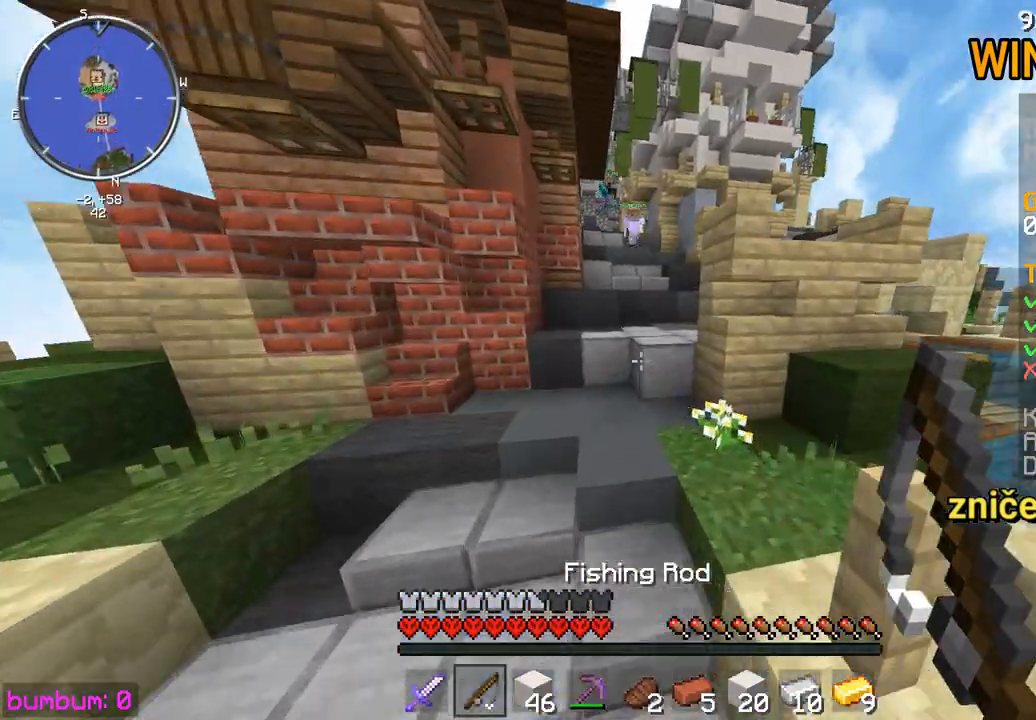
{"keys": ["up"], "mouse": [], "events": [[100, "left", "up"]]}
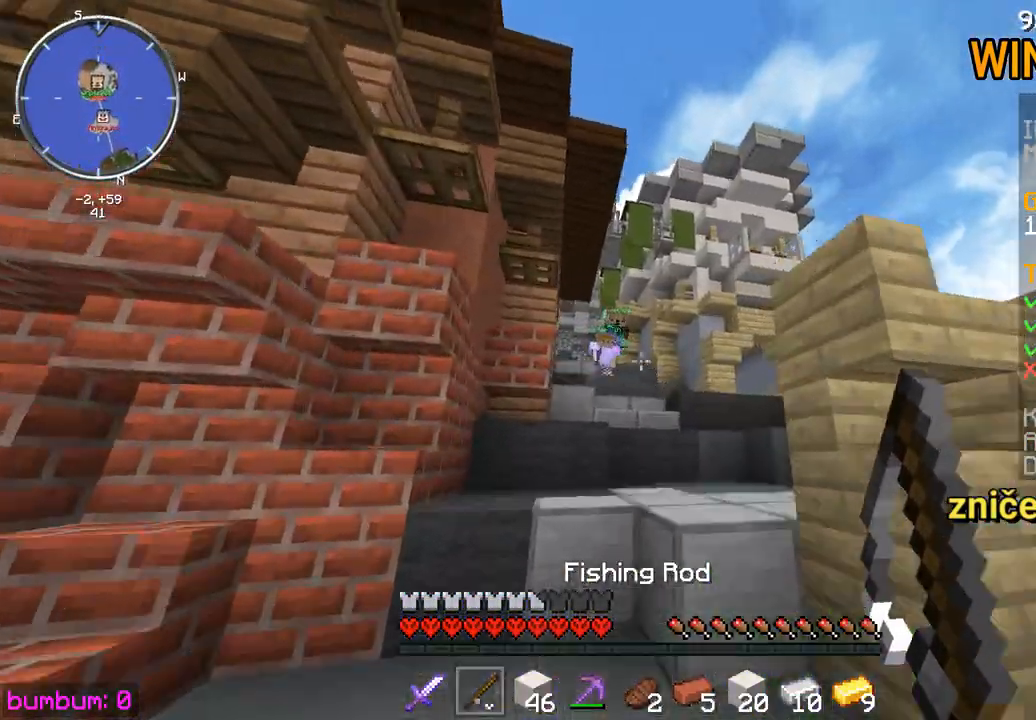
{"keys": ["right", "up"], "mouse": [], "events": [[167, "mouse_right", "down"], [233, "mouse_right", "up"], [300, "right", "down"]]}
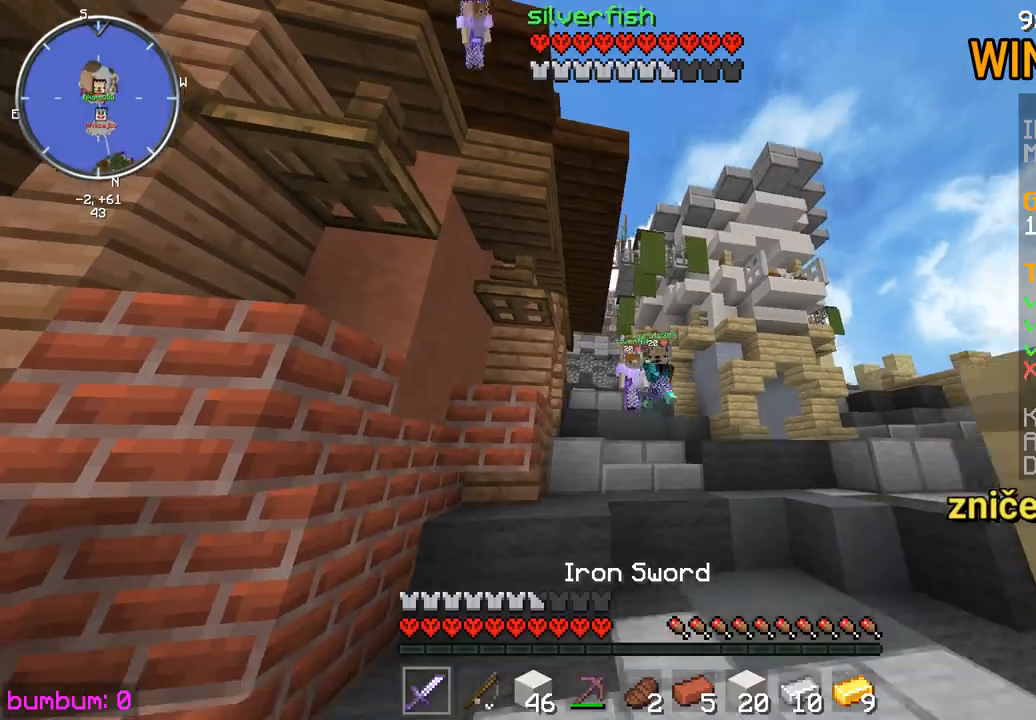
{"keys": ["up"], "mouse": [], "events": [[283, "right", "up"]]}
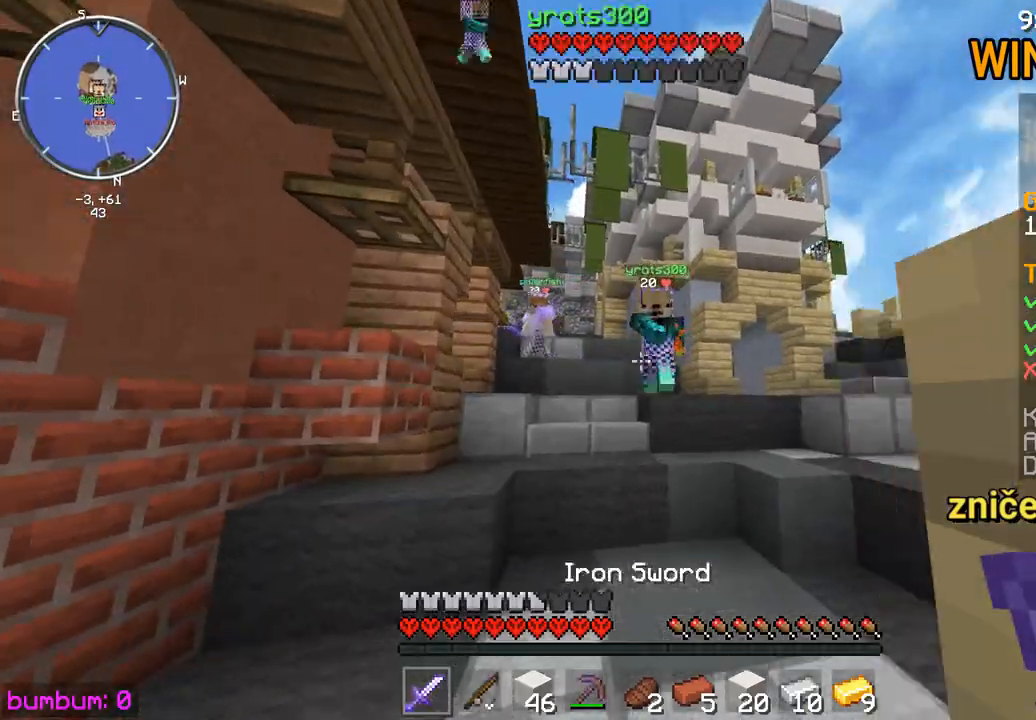
{"keys": ["up"], "mouse": ["left"], "events": [[50, "left", "down"], [150, "mouse_left", "down"], [217, "mouse_left", "up"], [250, "mouse_left", "down"], [383, "mouse_left", "up"], [417, "left", "up"], [417, "mouse_left", "down"]]}
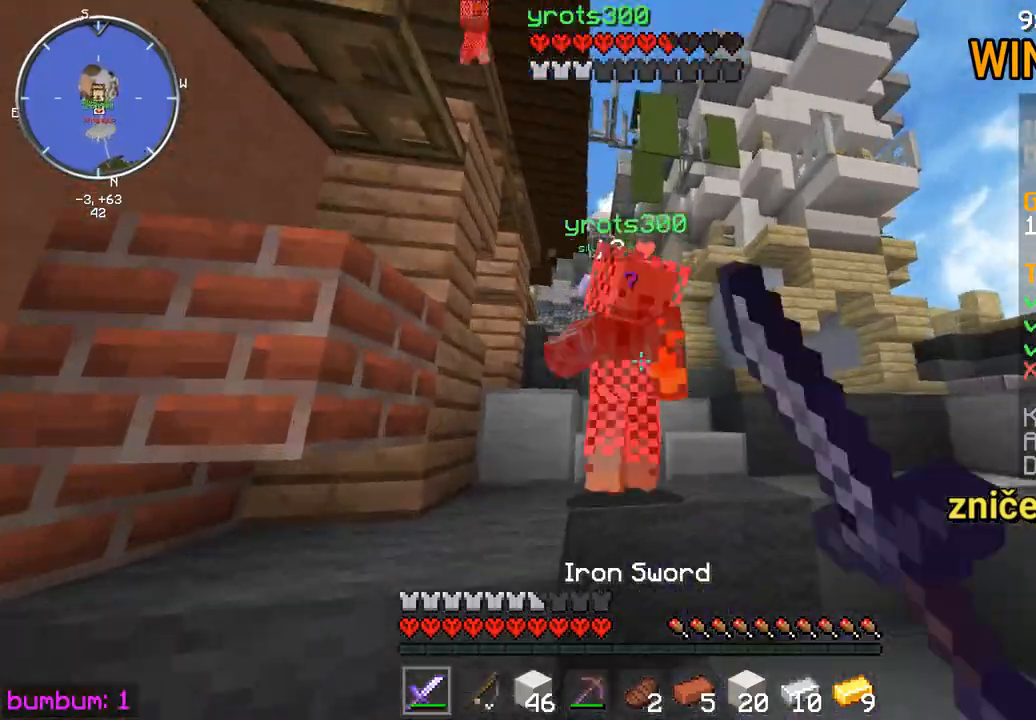
{"keys": ["right", "up"], "mouse": ["left"], "events": [[17, "mouse_left", "up"], [83, "mouse_left", "down"], [183, "mouse_left", "up"], [183, "right", "down"], [217, "mouse_left", "down"], [283, "mouse_left", "up"], [317, "mouse_left", "down"], [350, "mouse_left", "up"], [433, "mouse_left", "down"]]}
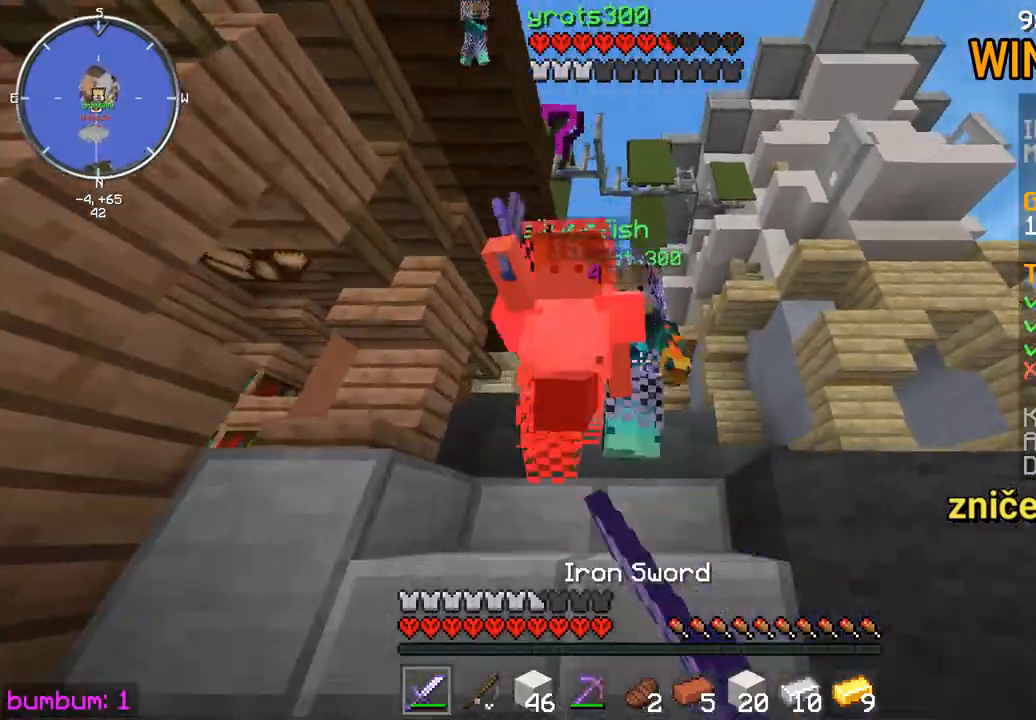
{"keys": ["left", "up"], "mouse": [], "events": [[33, "mouse_left", "up"], [100, "mouse_left", "down"], [167, "mouse_left", "up"], [233, "mouse_left", "down"], [267, "right", "up"], [300, "up", "up"], [367, "mouse_left", "up"], [367, "up", "down"], [400, "mouse_left", "down"], [433, "left", "down"], [500, "mouse_left", "up"]]}